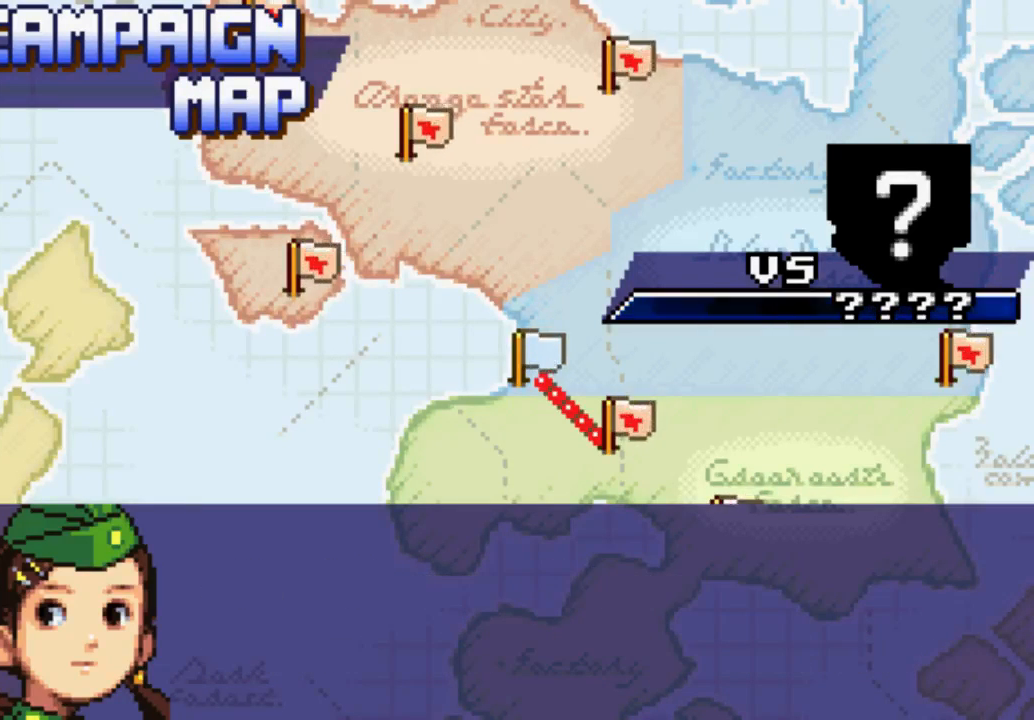
Gameplay with a controller (Xbox layout); each line is a JSON object with the inputs held at the frame after it. "events" lists button and stick changes between this image and that frame as [ms after this image, input, new state], when the widget could be followed in between. Not read: L3 R3.
{"buttons": [], "left_stick": "center", "right_stick": "center", "events": [[67, "B", "up"], [333, "B", "down"], [433, "B", "up"]]}
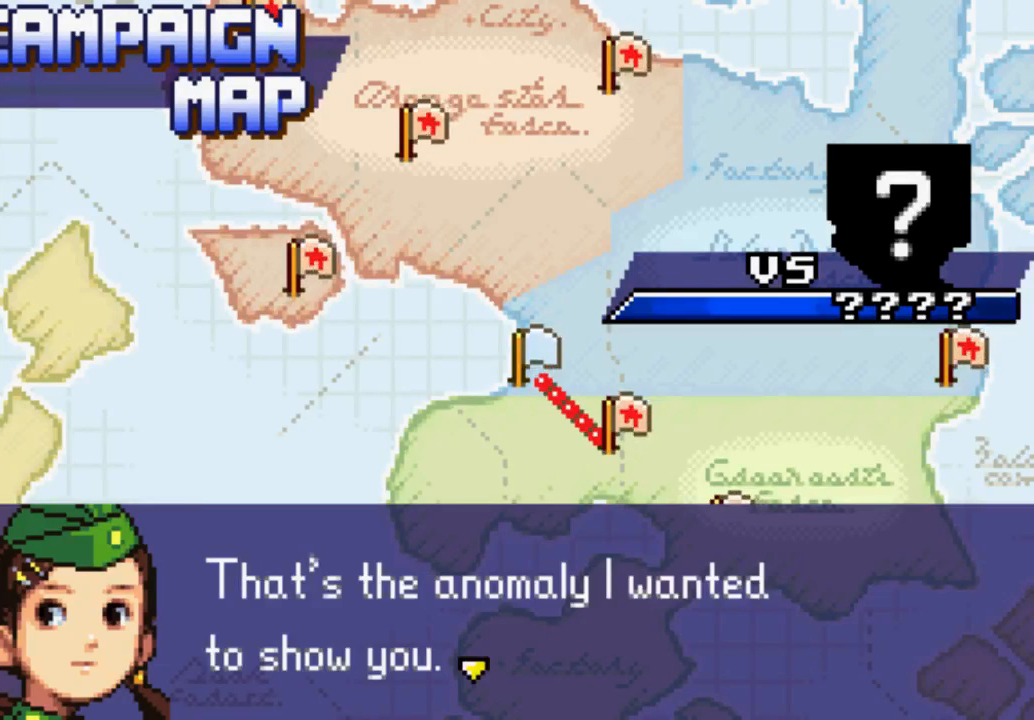
{"buttons": [], "left_stick": "center", "right_stick": "center", "events": [[133, "B", "down"], [300, "B", "up"]]}
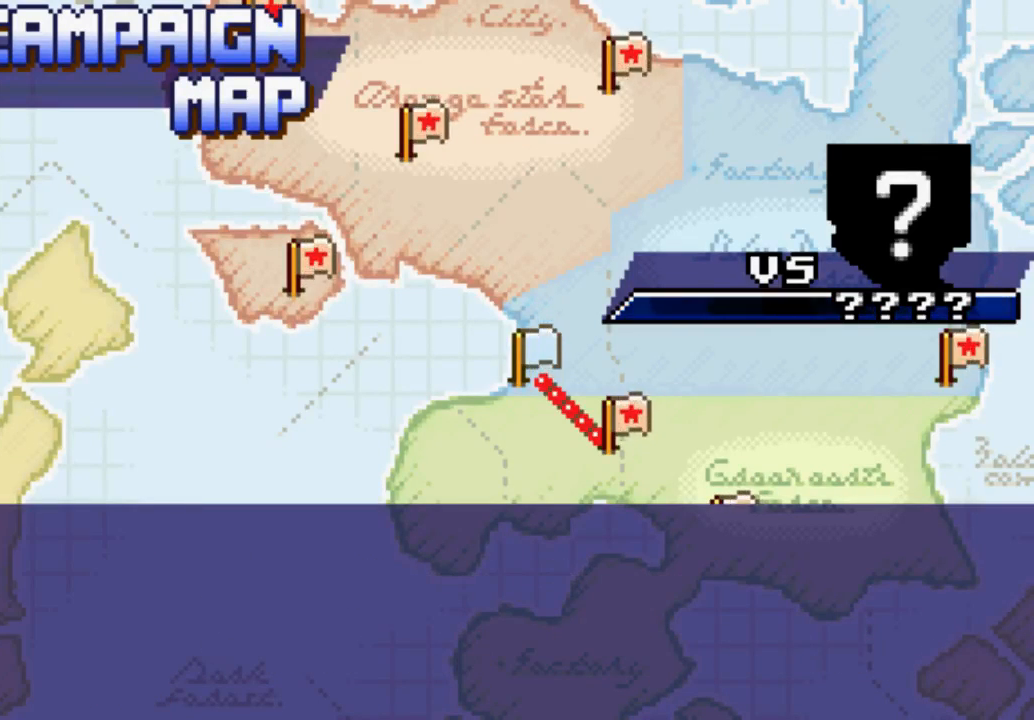
{"buttons": [], "left_stick": "center", "right_stick": "center", "events": [[67, "B", "down"], [200, "B", "up"], [333, "B", "down"], [433, "B", "up"]]}
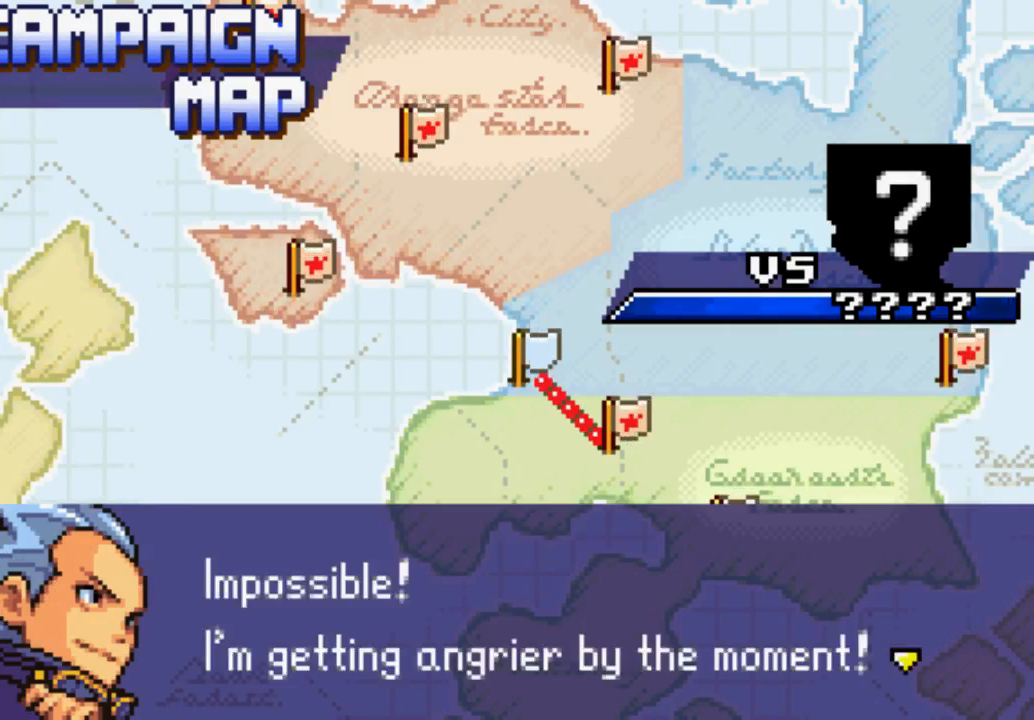
{"buttons": [], "left_stick": "center", "right_stick": "center", "events": [[233, "B", "down"], [333, "B", "up"]]}
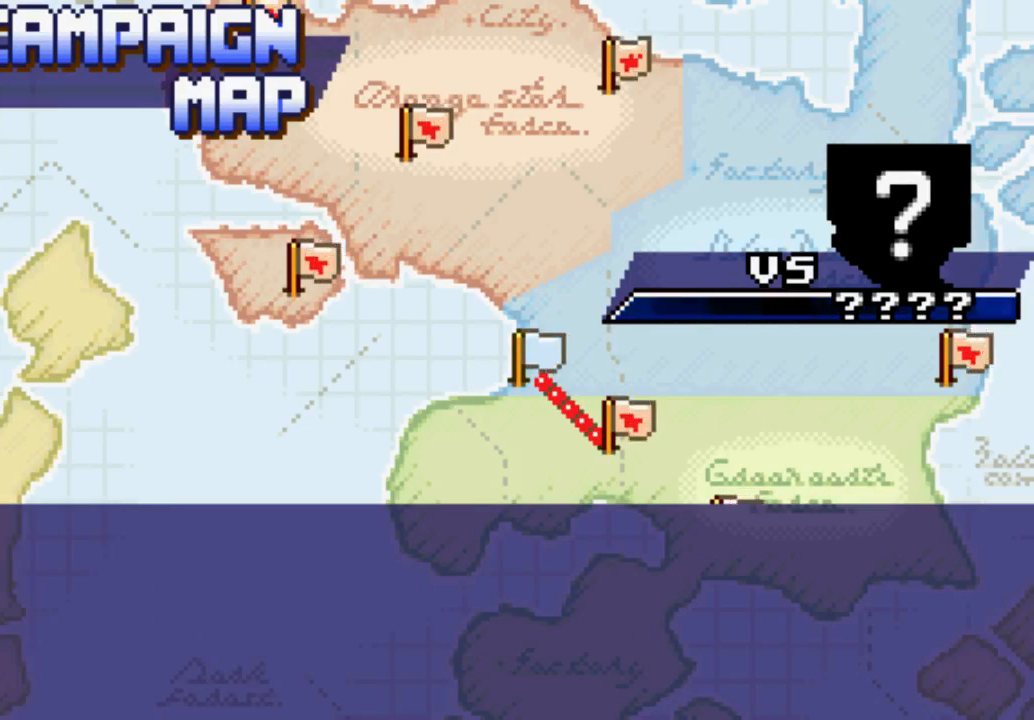
{"buttons": [], "left_stick": "center", "right_stick": "center", "events": [[67, "B", "down"], [200, "B", "up"], [333, "B", "down"], [467, "B", "up"]]}
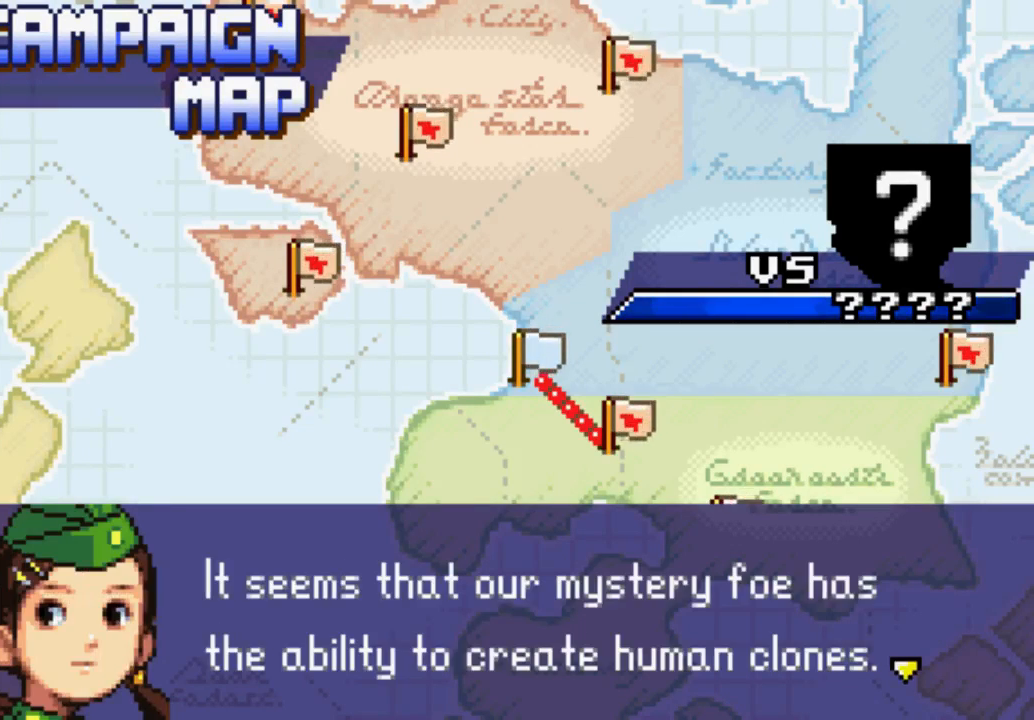
{"buttons": ["B"], "left_stick": "center", "right_stick": "center", "events": [[267, "B", "down"], [400, "B", "up"], [500, "B", "down"]]}
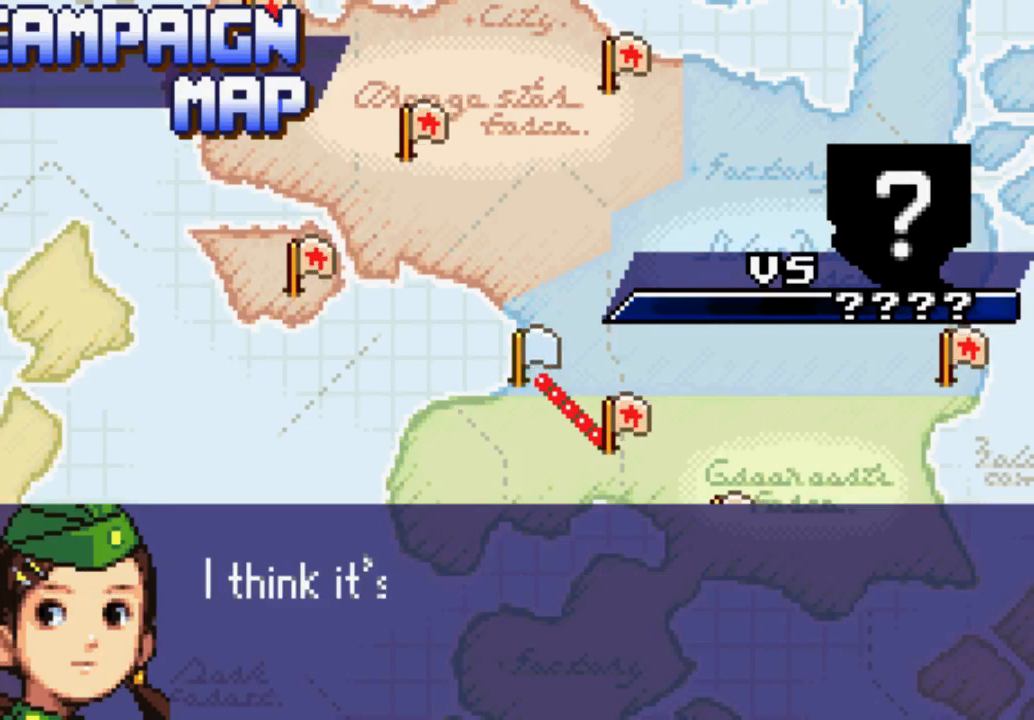
{"buttons": ["B"], "left_stick": "center", "right_stick": "center", "events": [[133, "B", "up"], [467, "B", "down"]]}
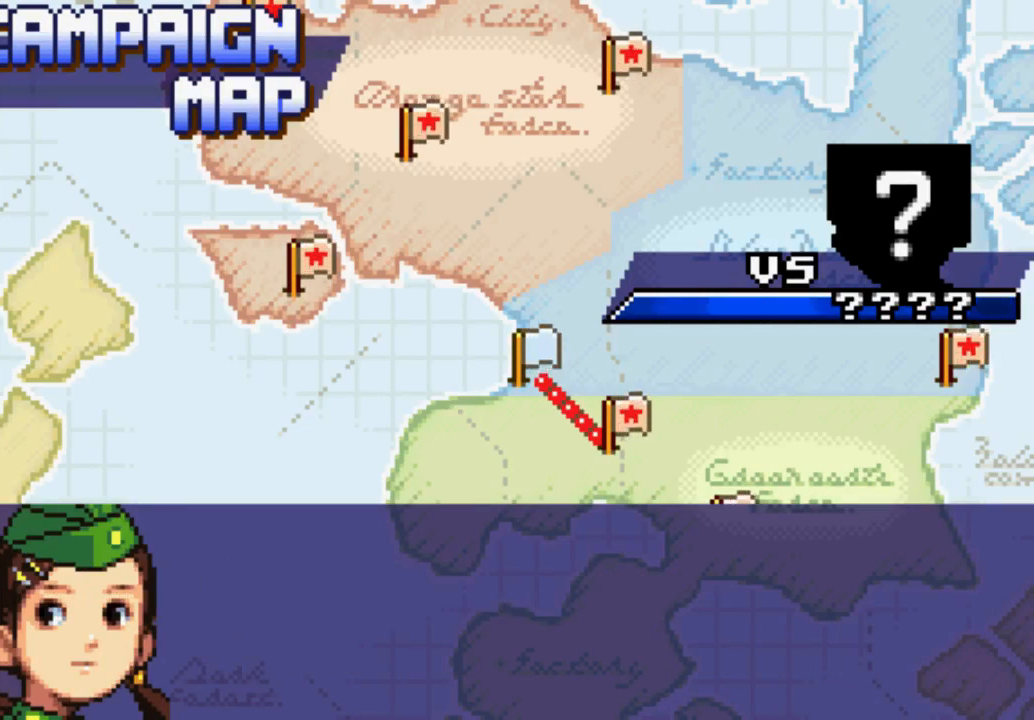
{"buttons": [], "left_stick": "center", "right_stick": "center", "events": [[67, "B", "up"], [267, "B", "down"], [400, "B", "up"]]}
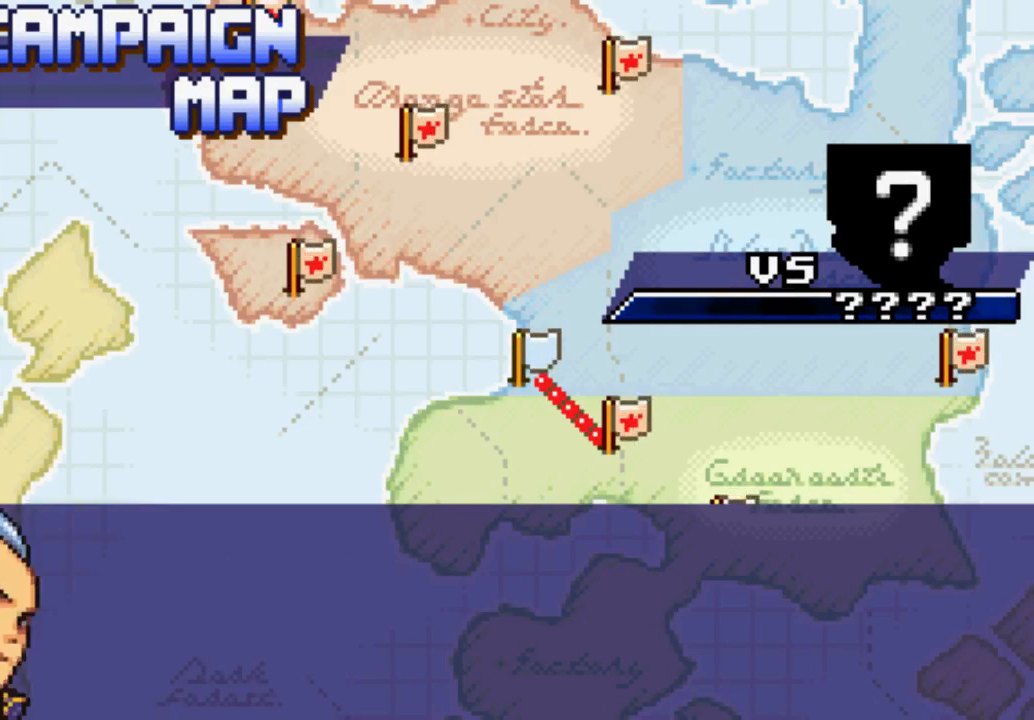
{"buttons": ["B"], "left_stick": "center", "right_stick": "center", "events": [[67, "B", "down"], [200, "B", "up"], [433, "B", "down"]]}
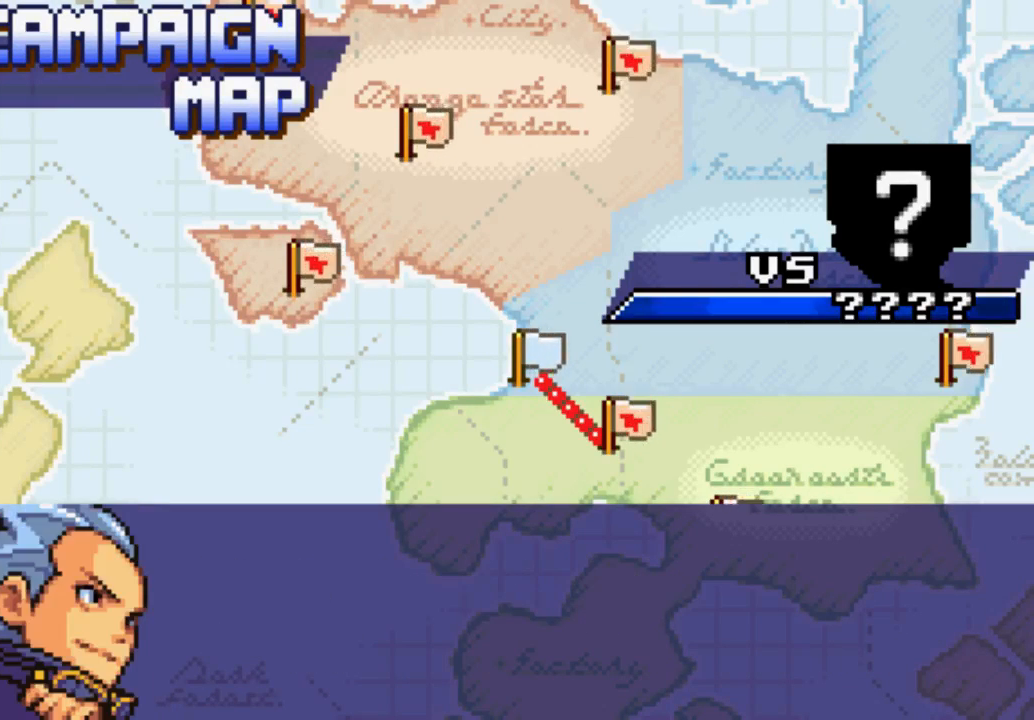
{"buttons": [], "left_stick": "center", "right_stick": "center", "events": [[67, "B", "up"], [333, "B", "down"], [433, "B", "up"]]}
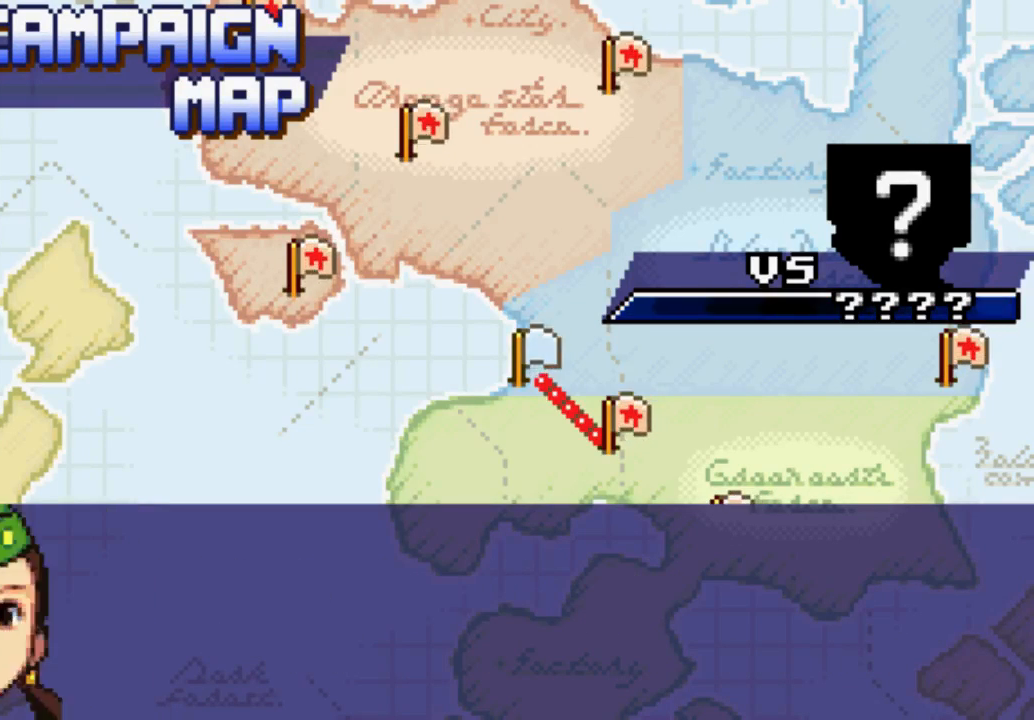
{"buttons": [], "left_stick": "center", "right_stick": "center", "events": [[133, "B", "down"], [267, "B", "up"], [400, "B", "down"], [500, "B", "up"]]}
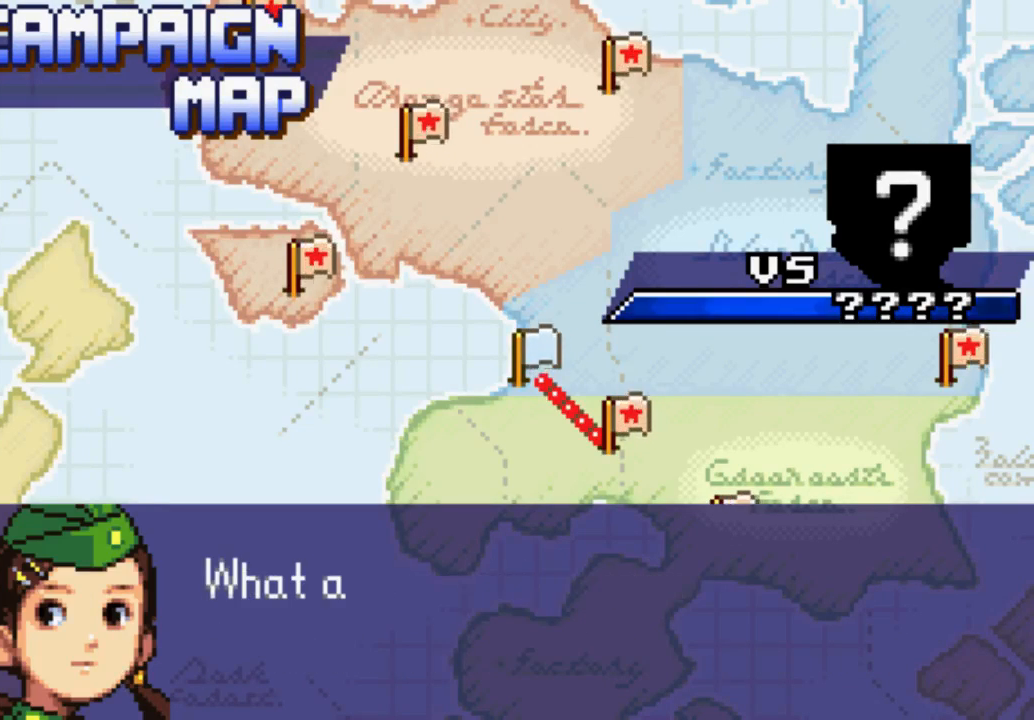
{"buttons": [], "left_stick": "center", "right_stick": "center", "events": [[133, "B", "down"], [267, "B", "up"], [400, "B", "down"], [500, "B", "up"]]}
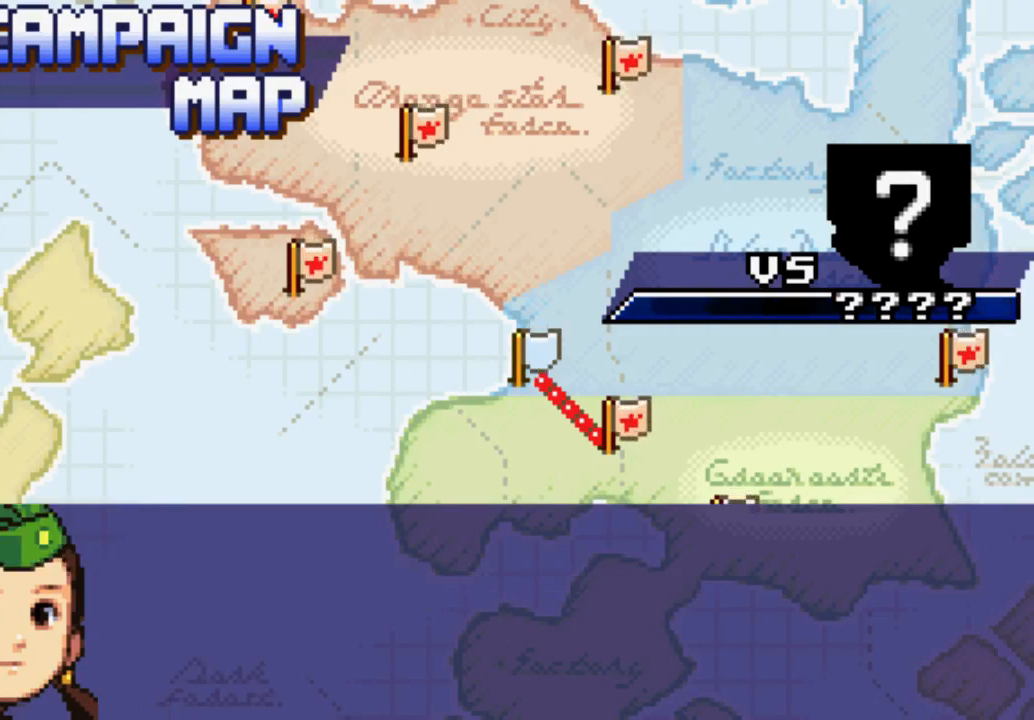
{"buttons": [], "left_stick": "center", "right_stick": "center", "events": [[133, "B", "down"], [333, "B", "up"], [400, "B", "down"], [500, "B", "up"]]}
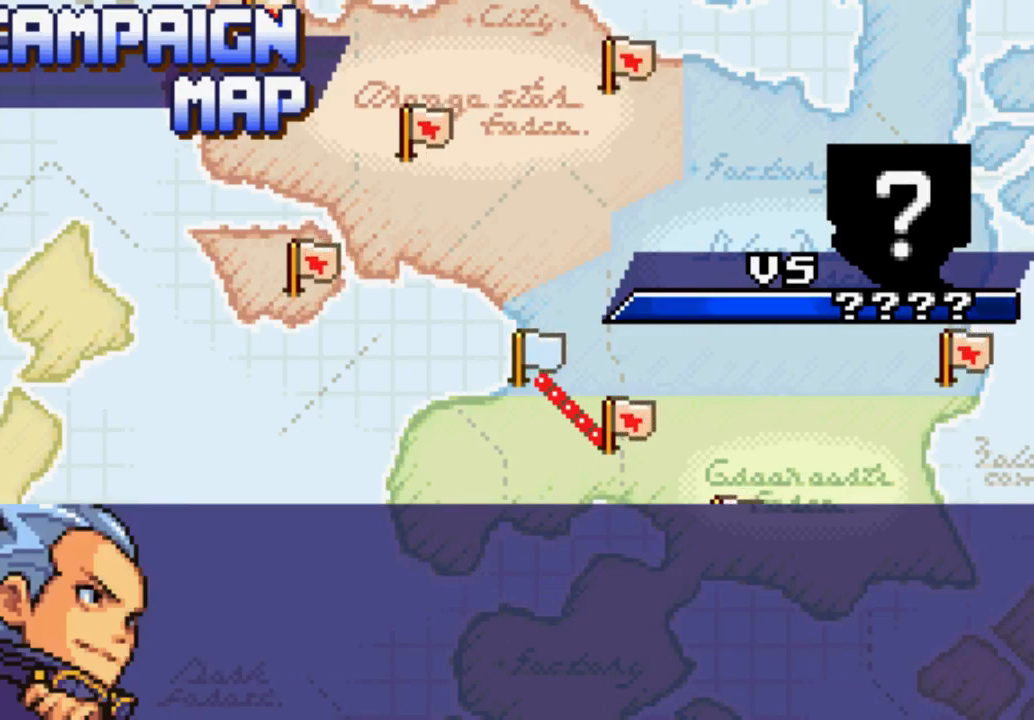
{"buttons": ["B"], "left_stick": "center", "right_stick": "center", "events": [[200, "B", "down"], [333, "B", "up"], [433, "B", "down"]]}
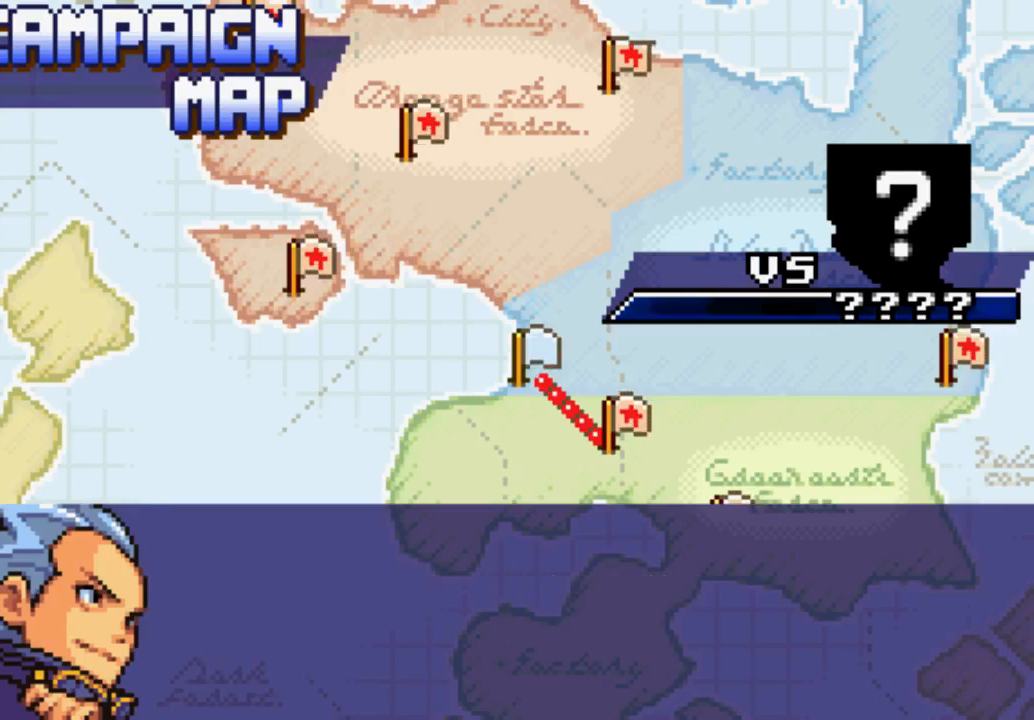
{"buttons": [], "left_stick": "center", "right_stick": "center", "events": [[67, "B", "up"], [133, "B", "down"], [333, "B", "up"], [400, "B", "down"], [500, "B", "up"]]}
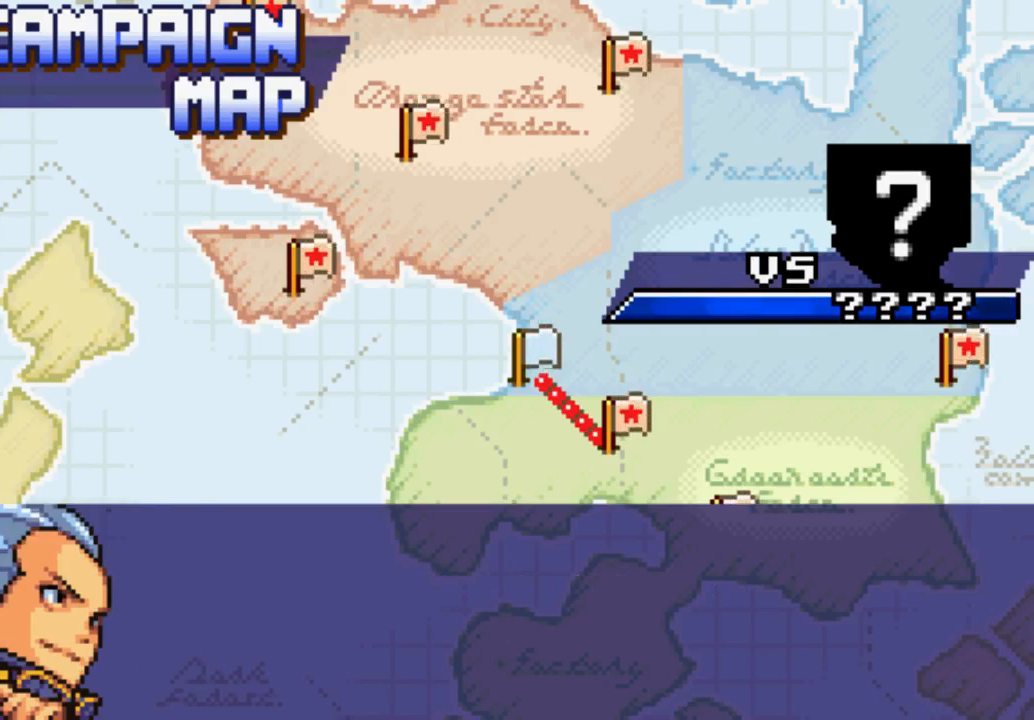
{"buttons": ["B"], "left_stick": "center", "right_stick": "center", "events": [[200, "B", "down"], [333, "B", "up"], [433, "B", "down"]]}
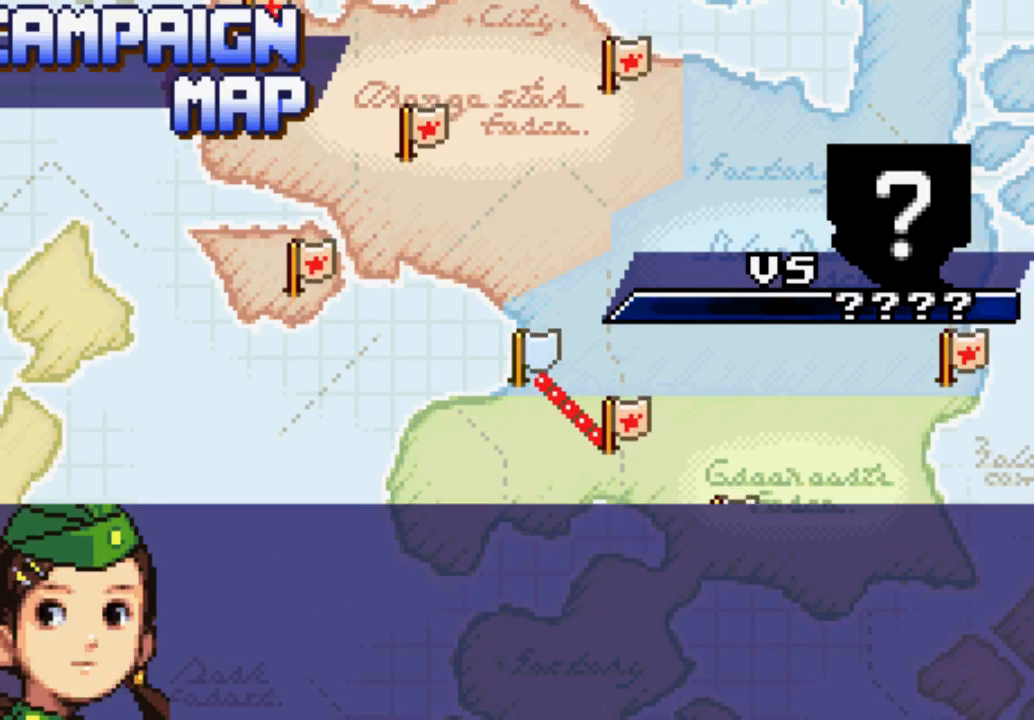
{"buttons": [], "left_stick": "center", "right_stick": "center", "events": [[67, "B", "up"], [267, "B", "down"], [400, "B", "up"]]}
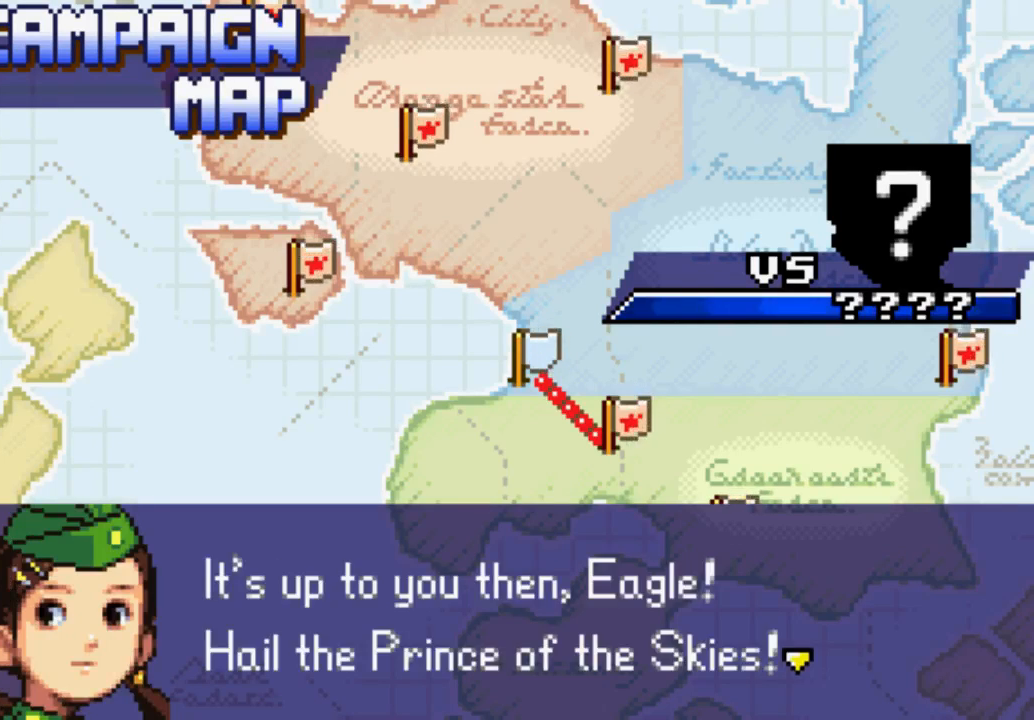
{"buttons": ["B"], "left_stick": "center", "right_stick": "center", "events": [[67, "B", "down"], [200, "B", "up"], [400, "B", "down"]]}
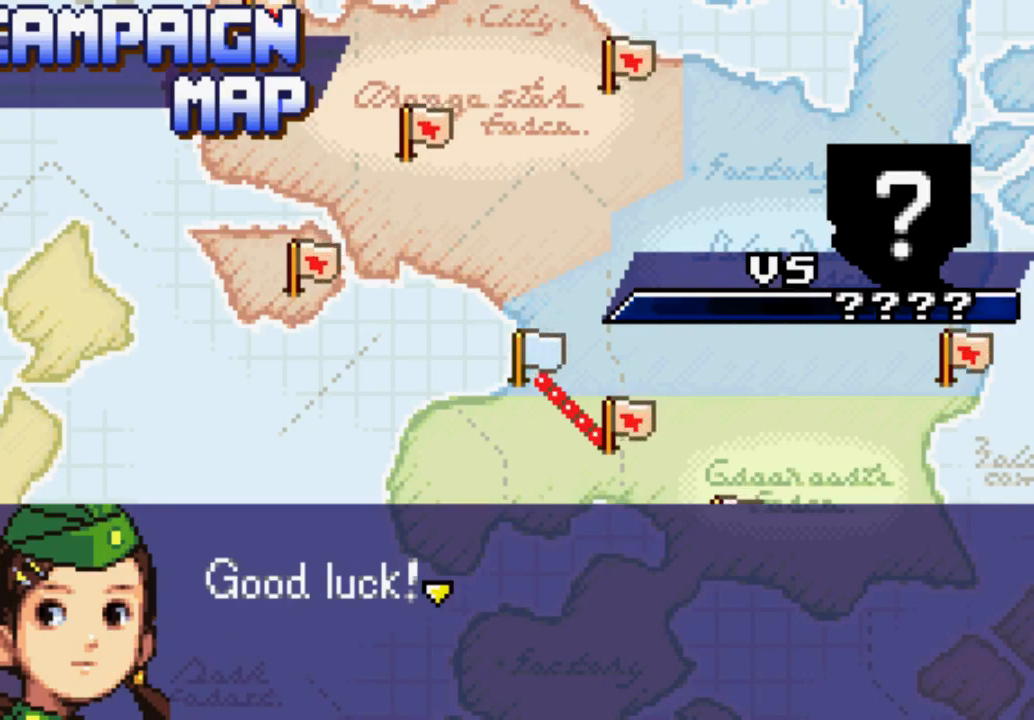
{"buttons": [], "left_stick": "center", "right_stick": "center", "events": [[67, "B", "up"], [267, "B", "down"], [433, "B", "up"]]}
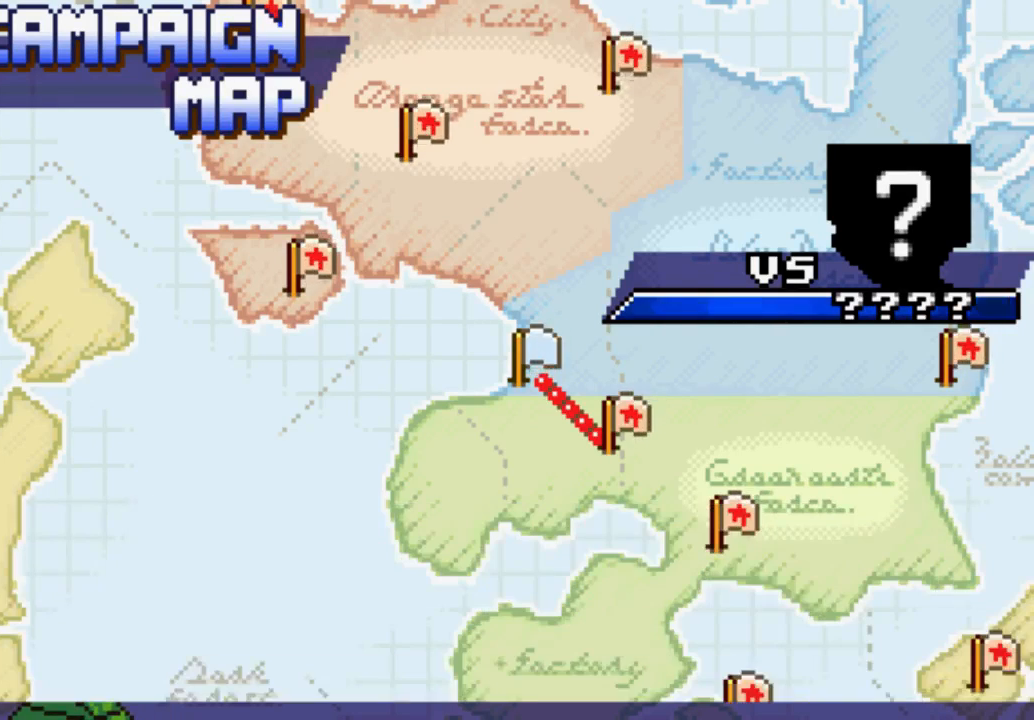
{"buttons": [], "left_stick": "center", "right_stick": "center", "events": [[133, "B", "down"], [267, "B", "up"]]}